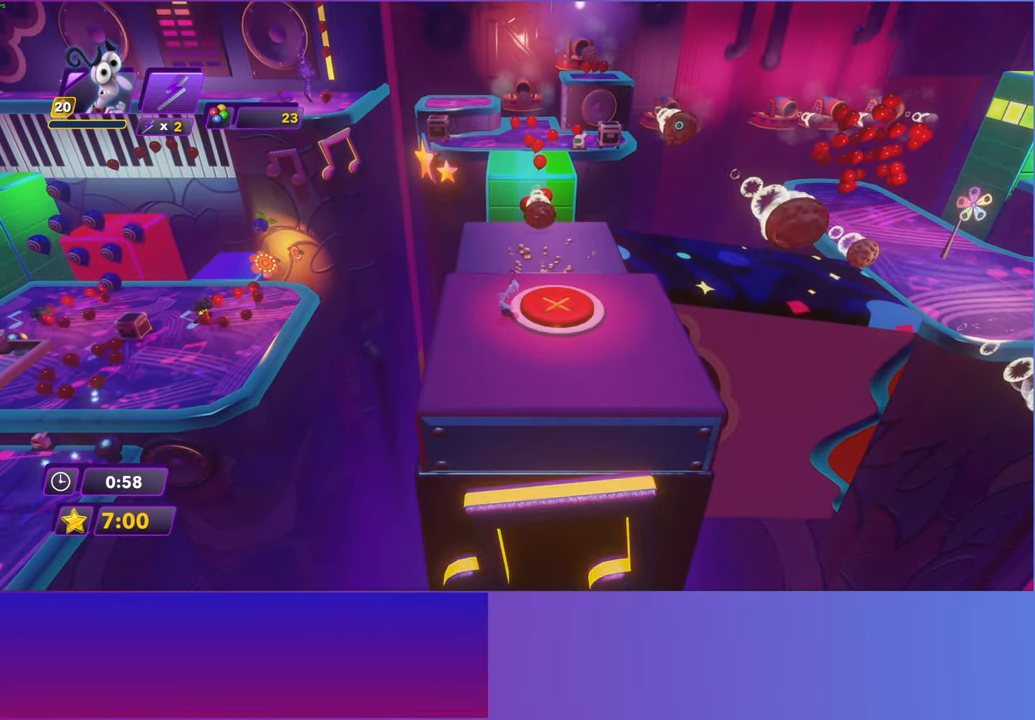
Gameplay with a controller (Xbox layout); each line is a JSON object with the inputs held at the frame after it. "events" lists button and stick changes between this image and that frame as [ms after this image, input, new state], when the widget could be followed in between. Not read: right_stick.
{"buttons": [], "left_stick": "up-right", "events": [[183, "left_stick", "up-right"], [283, "Y", "up"]]}
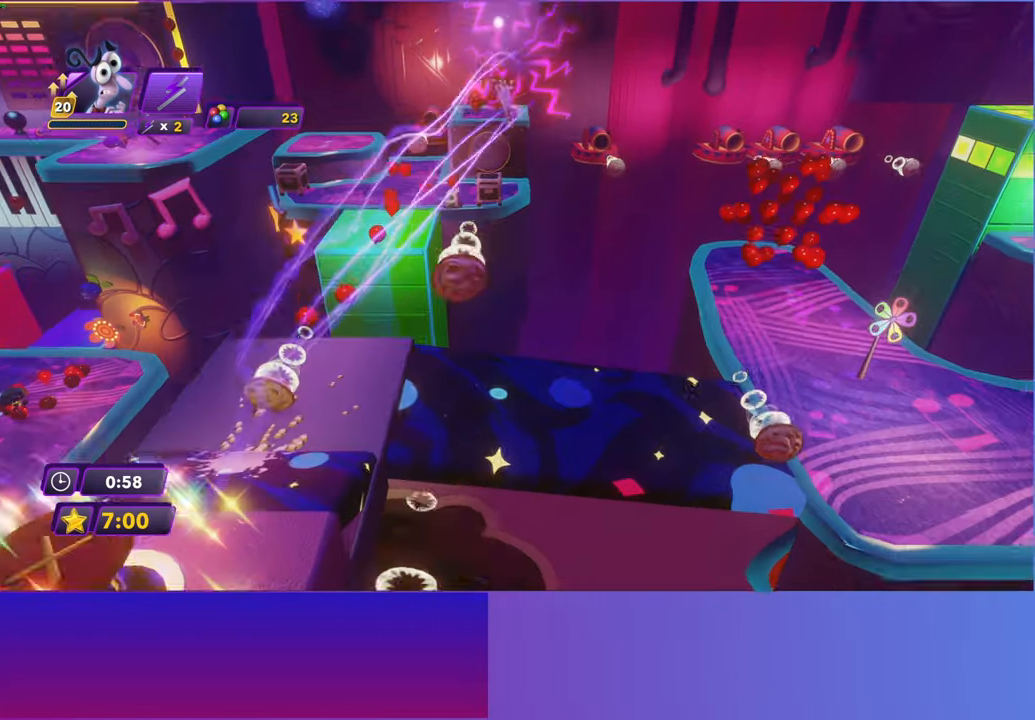
{"buttons": [], "left_stick": "up-right", "events": []}
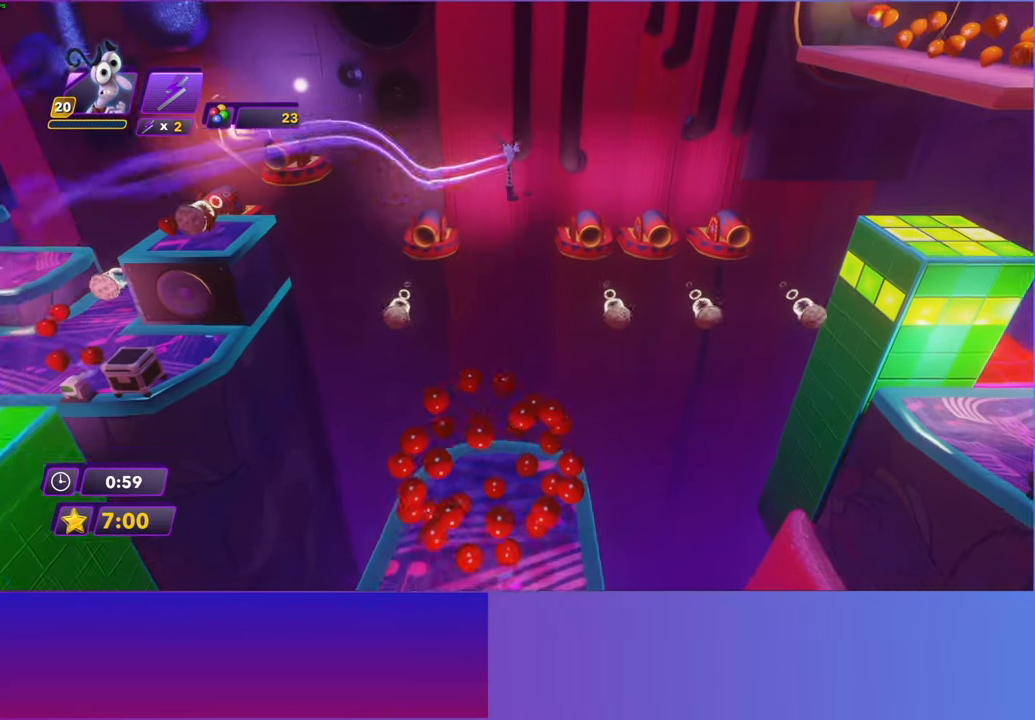
{"buttons": [], "left_stick": "right", "events": [[300, "left_stick", "right"]]}
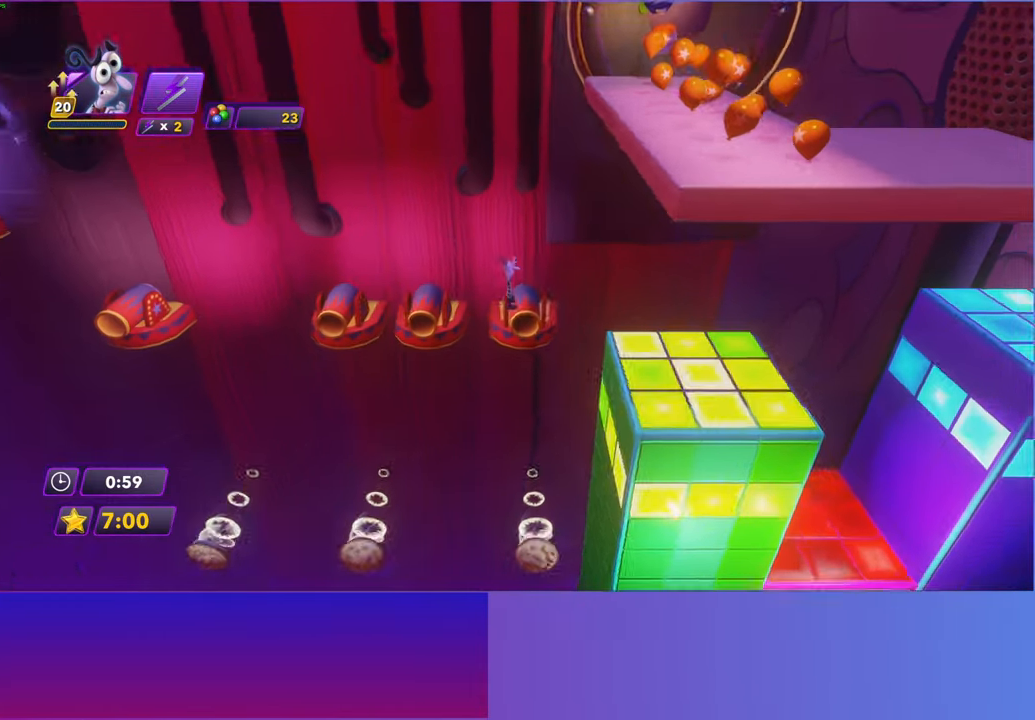
{"buttons": ["A"], "left_stick": "up-right", "events": [[33, "left_stick", "down-right"], [300, "A", "down"], [367, "left_stick", "up-right"]]}
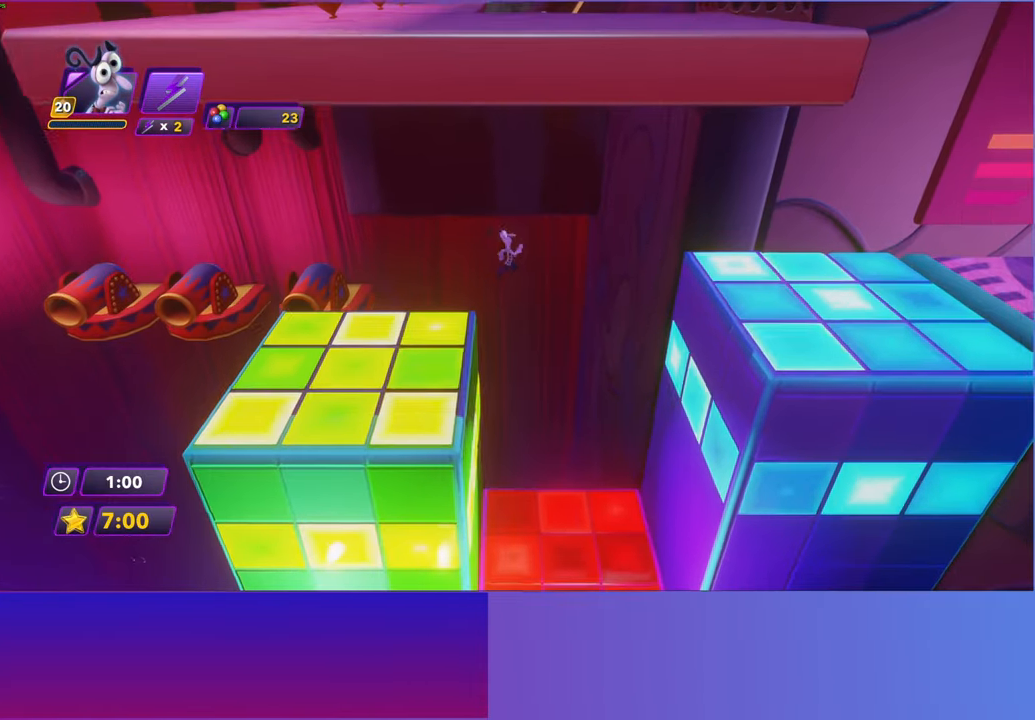
{"buttons": ["A"], "left_stick": "right", "events": [[17, "A", "up"], [133, "left_stick", "right"], [333, "A", "down"]]}
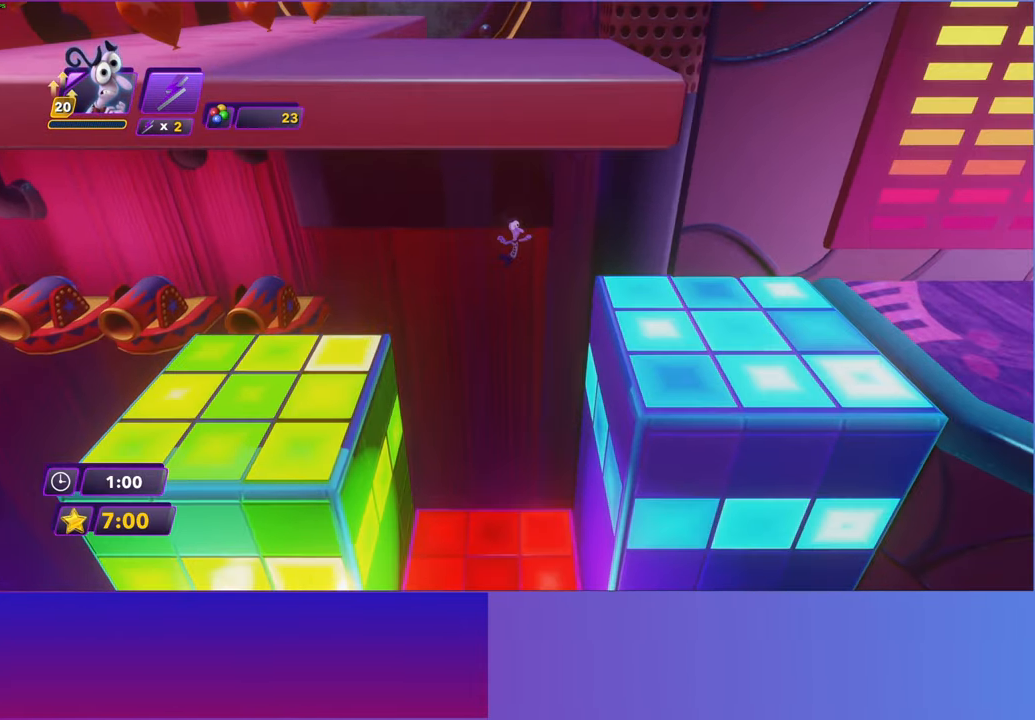
{"buttons": ["B"], "left_stick": "right", "events": [[150, "A", "up"], [450, "B", "down"]]}
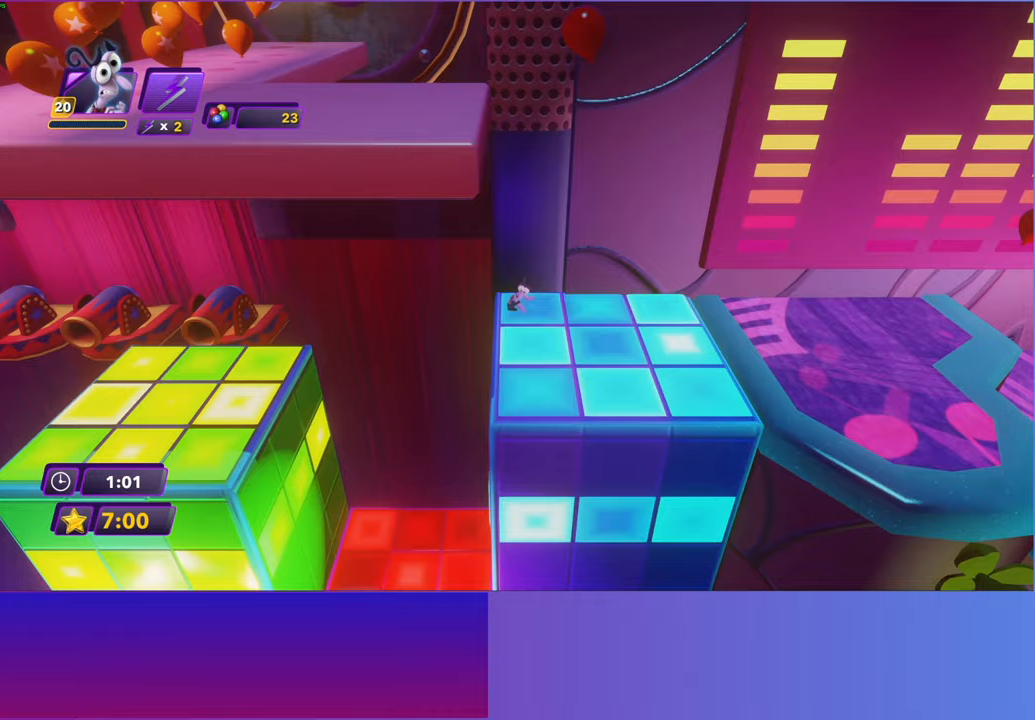
{"buttons": [], "left_stick": "right", "events": [[33, "B", "up"], [167, "B", "down"], [250, "B", "up"], [367, "Y", "down"], [417, "B", "down"], [417, "Y", "up"], [483, "B", "up"]]}
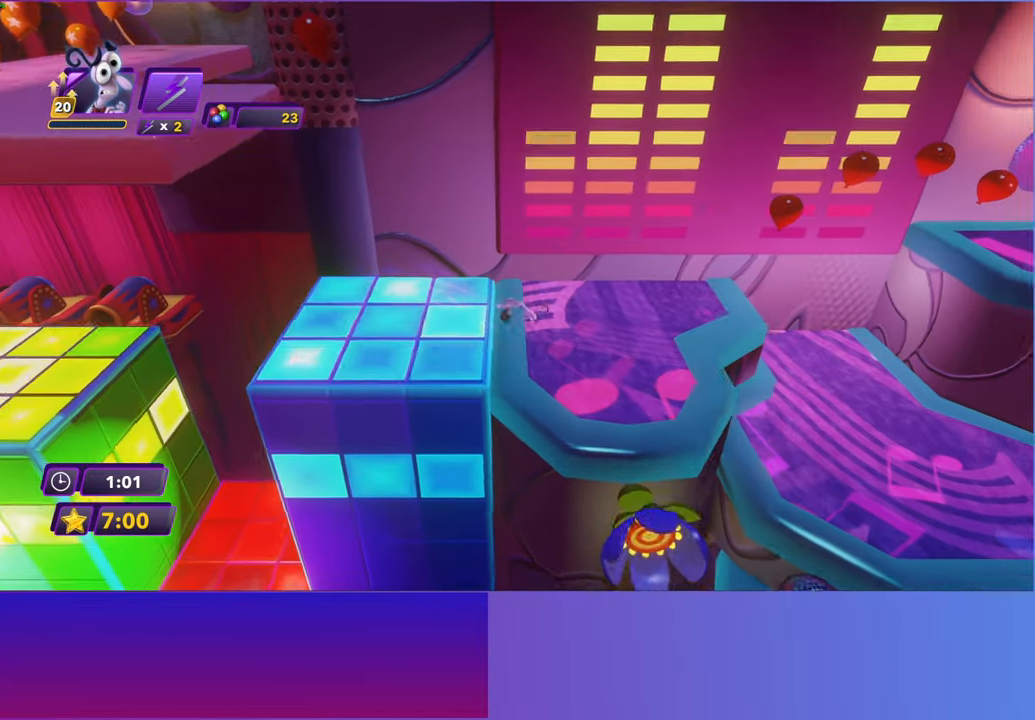
{"buttons": ["B"], "left_stick": "down-right", "events": [[67, "left_stick", "down-right"], [117, "B", "down"], [200, "B", "up"], [300, "B", "down"], [383, "B", "up"], [483, "B", "down"]]}
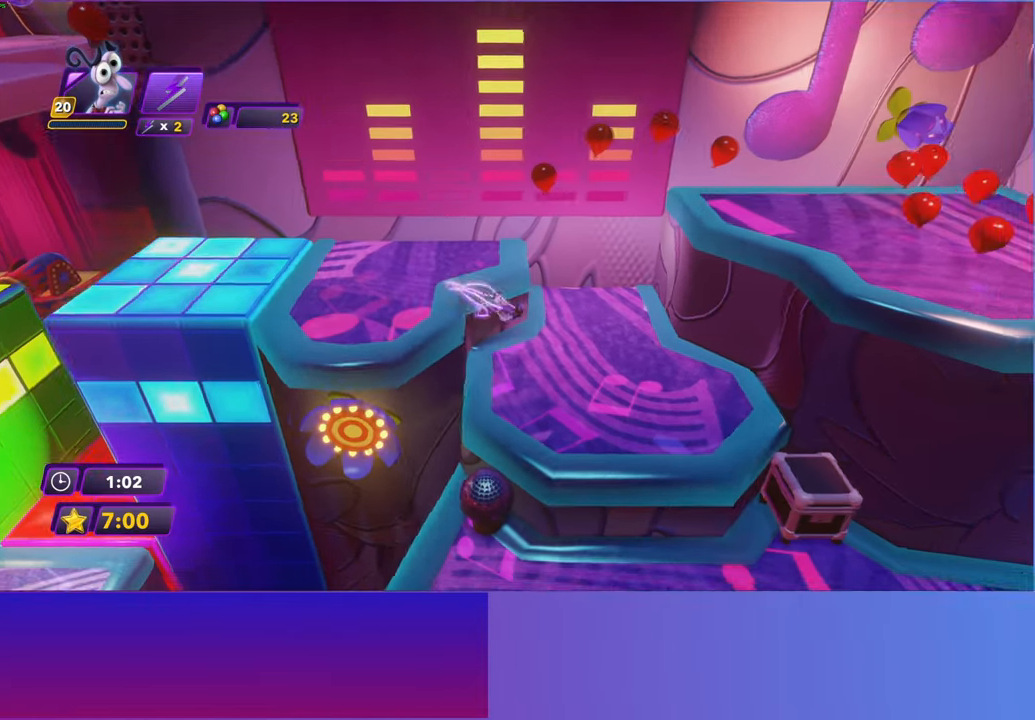
{"buttons": [], "left_stick": "down-right", "events": [[67, "B", "up"], [367, "B", "down"], [450, "B", "up"]]}
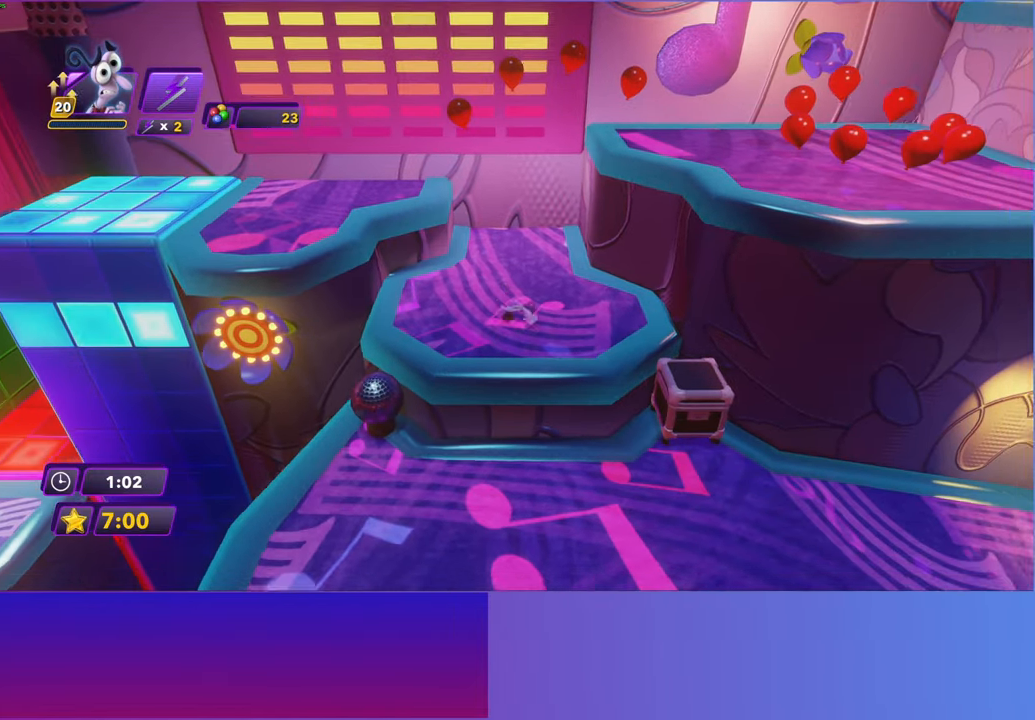
{"buttons": [], "left_stick": "down-right", "events": [[67, "B", "down"], [150, "B", "up"], [250, "B", "down"], [333, "B", "up"]]}
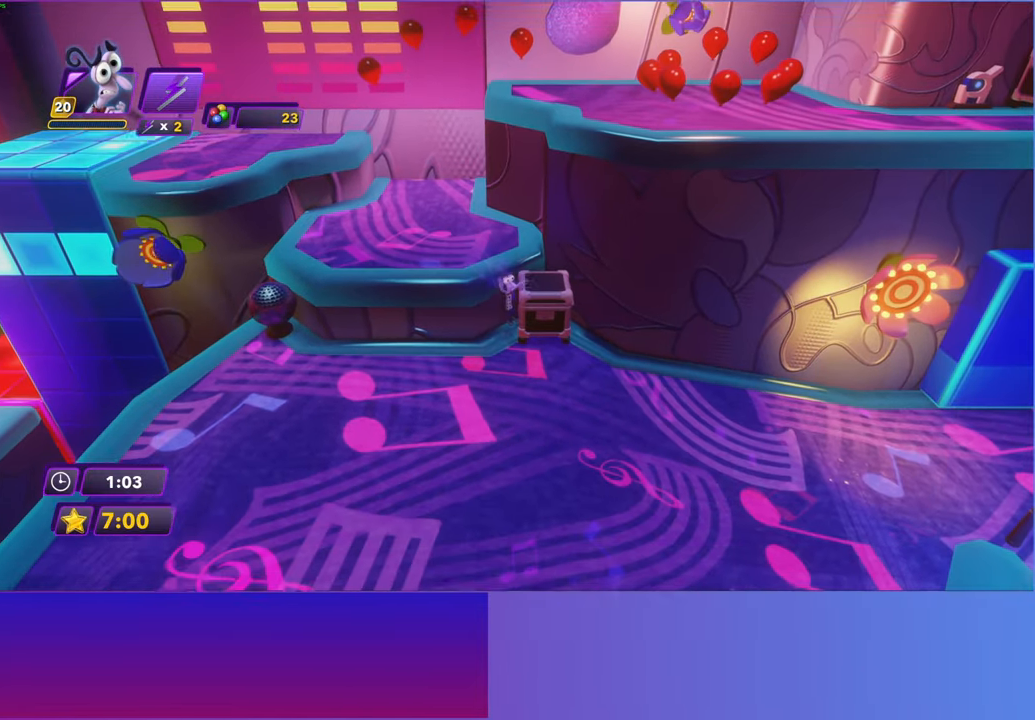
{"buttons": ["Y"], "left_stick": "right", "events": [[217, "Y", "down"], [267, "B", "down"], [267, "Y", "up"], [333, "B", "up"], [350, "left_stick", "right"], [467, "Y", "down"]]}
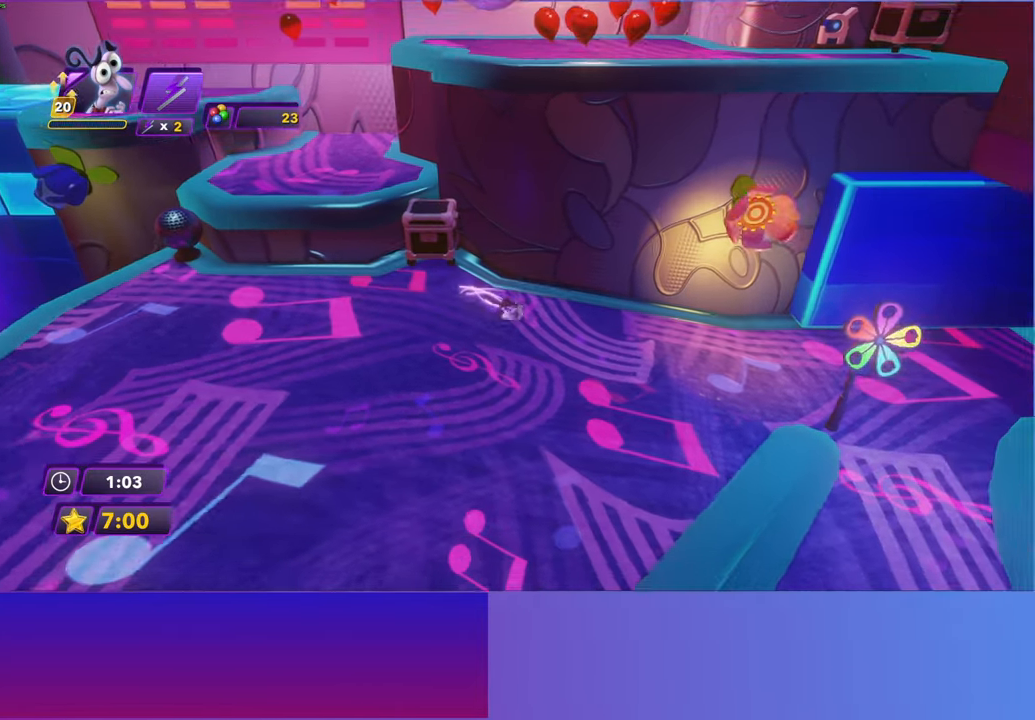
{"buttons": ["B"], "left_stick": "right", "events": [[17, "B", "down"], [33, "Y", "up"], [83, "B", "up"], [217, "Y", "down"], [250, "B", "down"], [250, "Y", "up"], [317, "B", "up"], [450, "B", "down"]]}
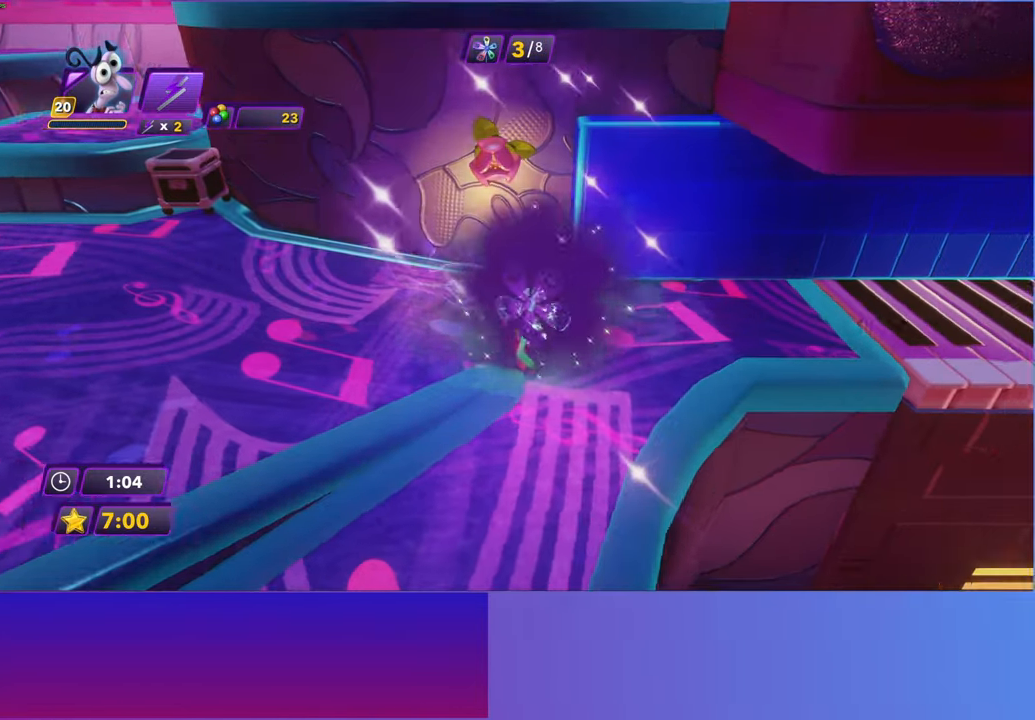
{"buttons": [], "left_stick": "right", "events": [[50, "B", "up"], [150, "Y", "down"], [200, "Y", "up"], [217, "B", "down"], [283, "B", "up"], [383, "Y", "down"], [433, "B", "down"], [450, "Y", "up"], [483, "B", "up"]]}
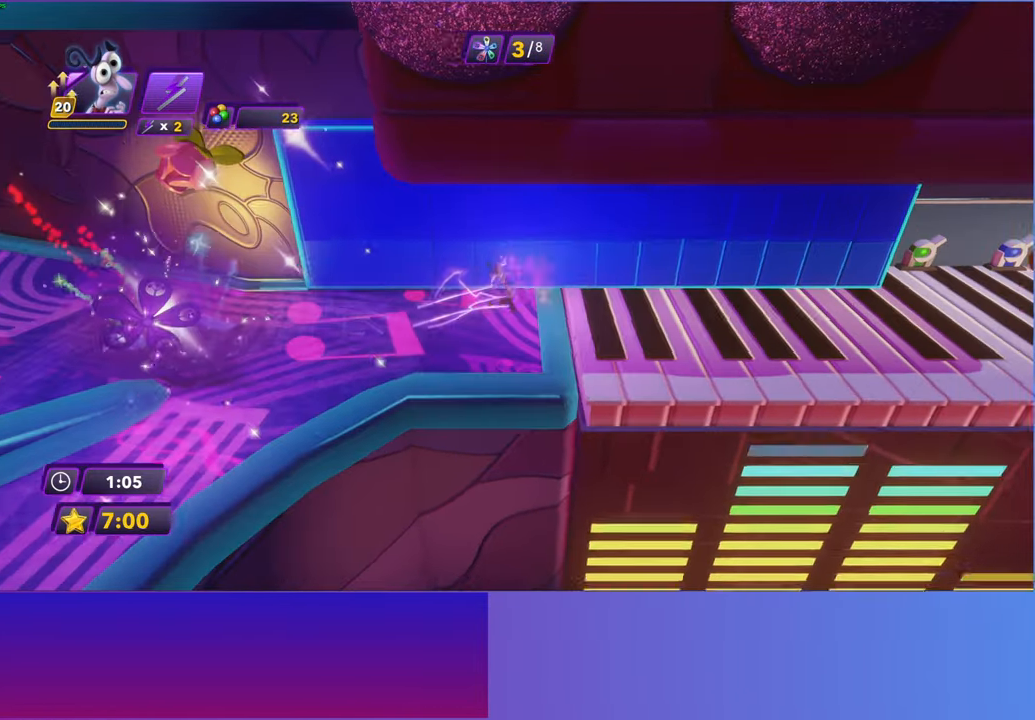
{"buttons": [], "left_stick": "right", "events": [[100, "Y", "down"], [133, "B", "down"], [133, "Y", "up"], [200, "B", "up"], [300, "Y", "down"], [350, "B", "down"], [367, "Y", "up"], [417, "B", "up"]]}
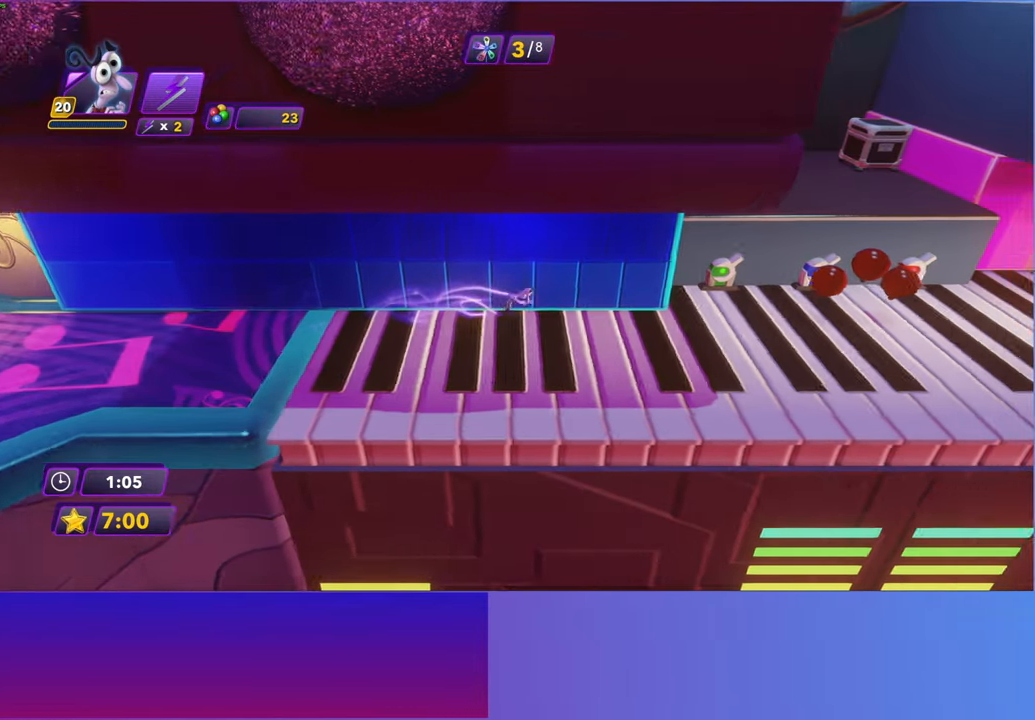
{"buttons": ["Y"], "left_stick": "right", "events": [[50, "Y", "down"], [83, "B", "down"], [100, "Y", "up"], [150, "B", "up"], [267, "Y", "down"], [317, "B", "down"], [317, "Y", "up"], [383, "B", "up"], [483, "Y", "down"]]}
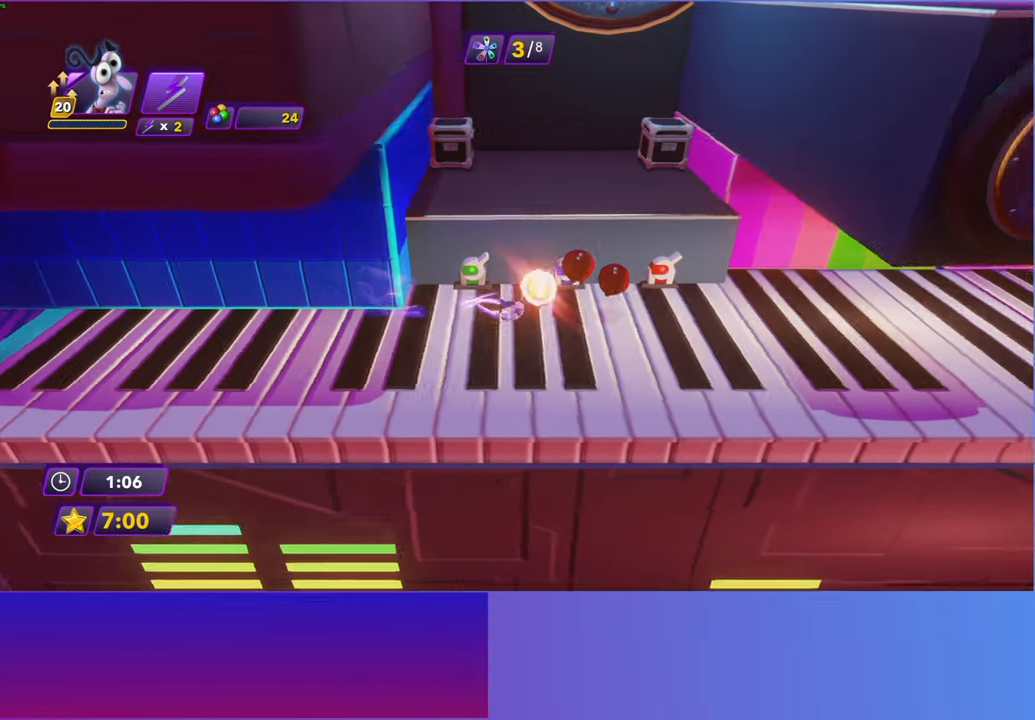
{"buttons": ["B", "Y"], "left_stick": "right", "events": [[33, "B", "down"], [33, "Y", "up"], [100, "B", "up"], [217, "Y", "down"], [267, "B", "down"], [267, "Y", "up"], [333, "B", "up"], [450, "Y", "down"], [500, "B", "down"]]}
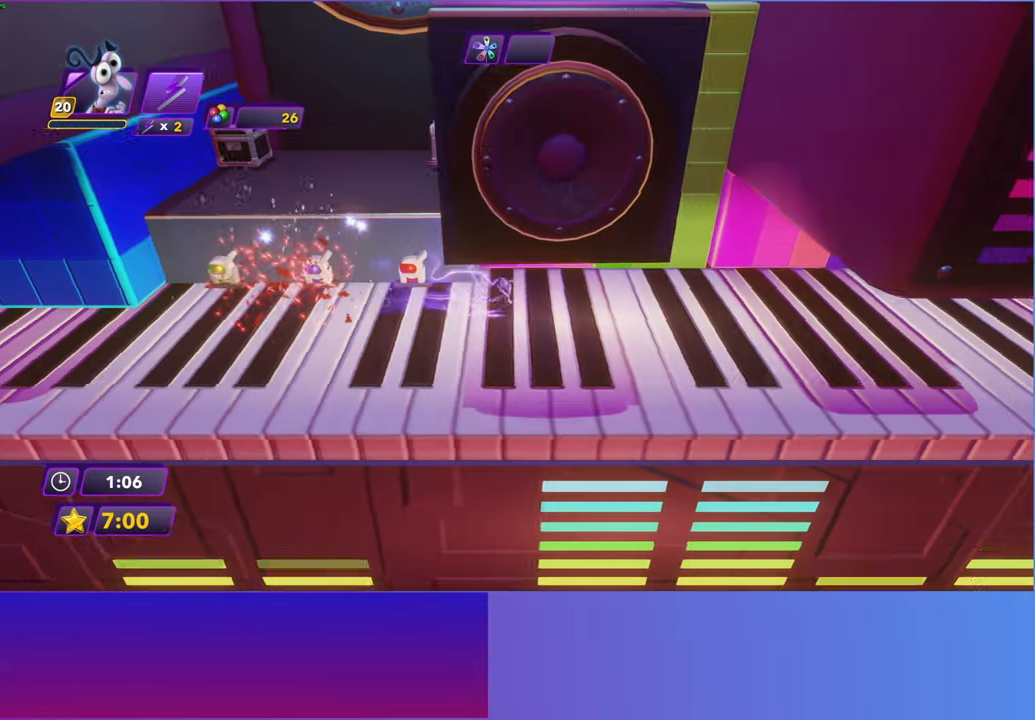
{"buttons": ["B"], "left_stick": "right", "events": [[17, "Y", "up"], [67, "B", "up"], [167, "Y", "down"], [217, "B", "down"], [233, "Y", "up"], [300, "B", "up"], [417, "Y", "down"], [450, "B", "down"], [467, "Y", "up"]]}
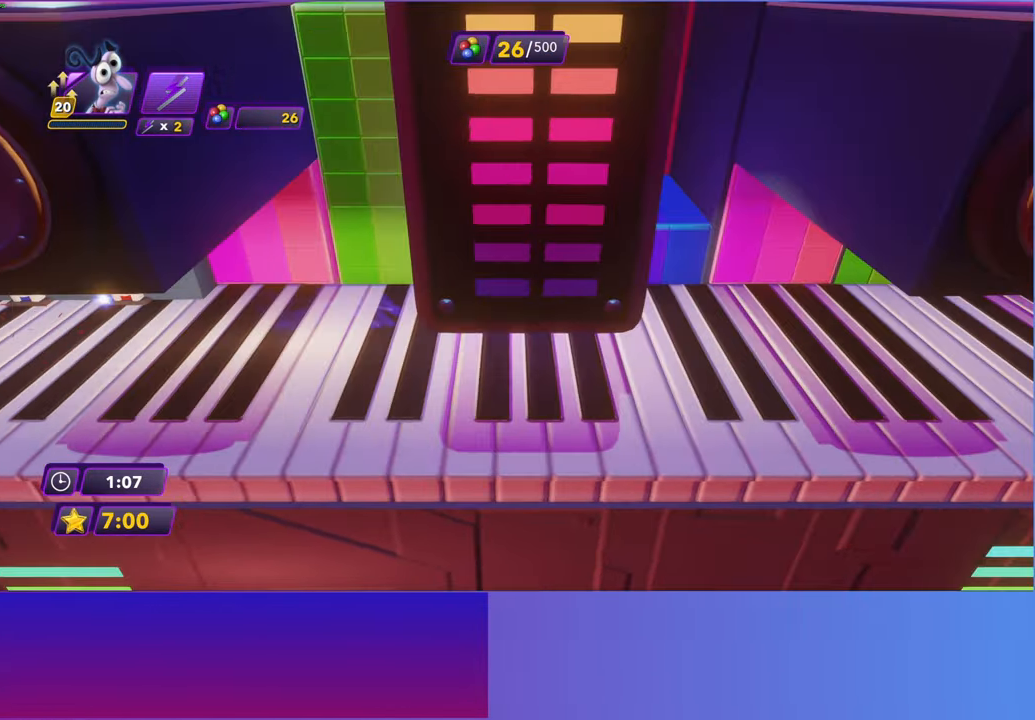
{"buttons": [], "left_stick": "right", "events": [[33, "B", "up"], [133, "Y", "down"], [183, "B", "down"], [200, "Y", "up"], [250, "B", "up"], [367, "Y", "down"], [400, "B", "down"], [417, "Y", "up"], [483, "B", "up"]]}
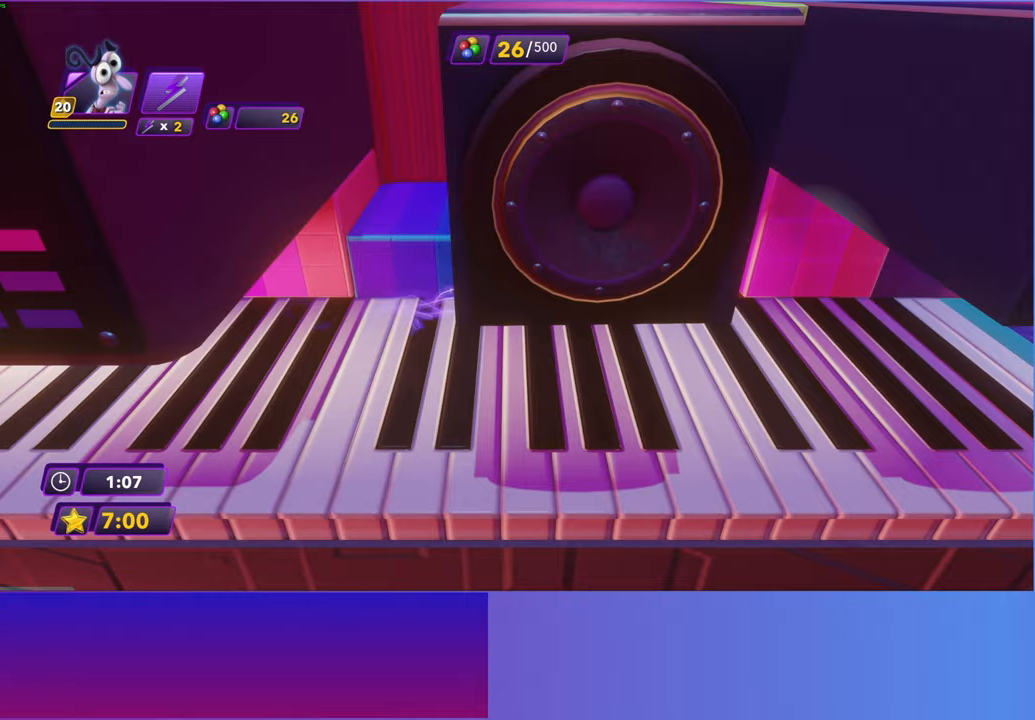
{"buttons": [], "left_stick": "right", "events": [[83, "Y", "down"], [133, "B", "down"], [133, "Y", "up"], [217, "B", "up"], [300, "Y", "down"], [350, "B", "down"], [367, "Y", "up"], [433, "B", "up"]]}
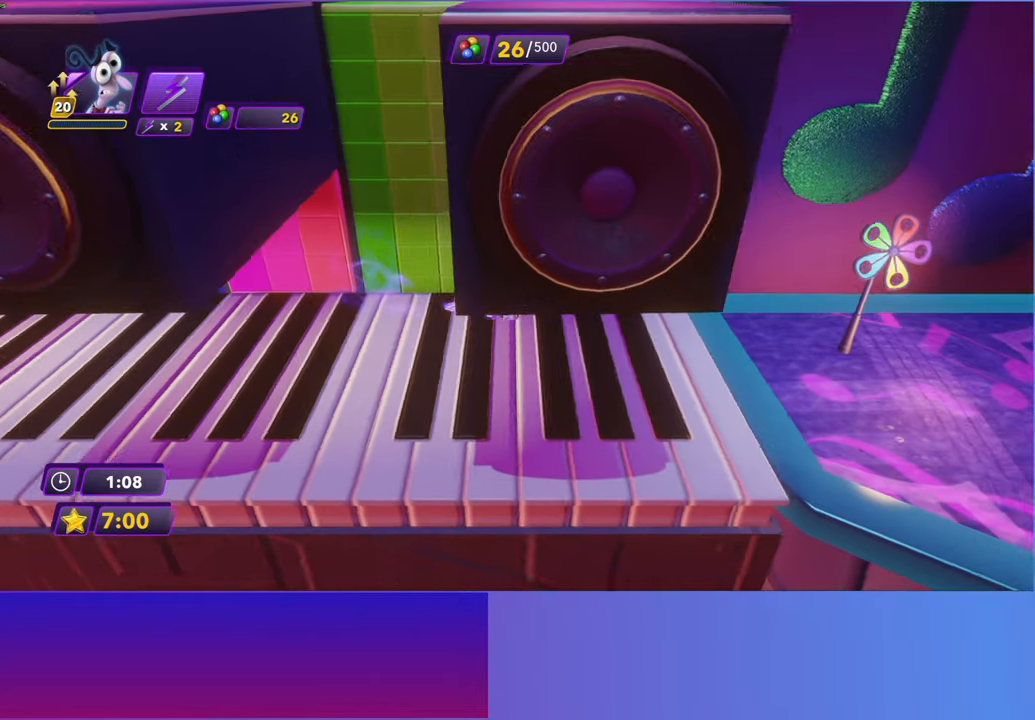
{"buttons": ["Y"], "left_stick": "right", "events": [[33, "Y", "down"], [83, "B", "down"], [83, "Y", "up"], [167, "B", "up"], [283, "B", "down"], [367, "B", "up"], [483, "Y", "down"]]}
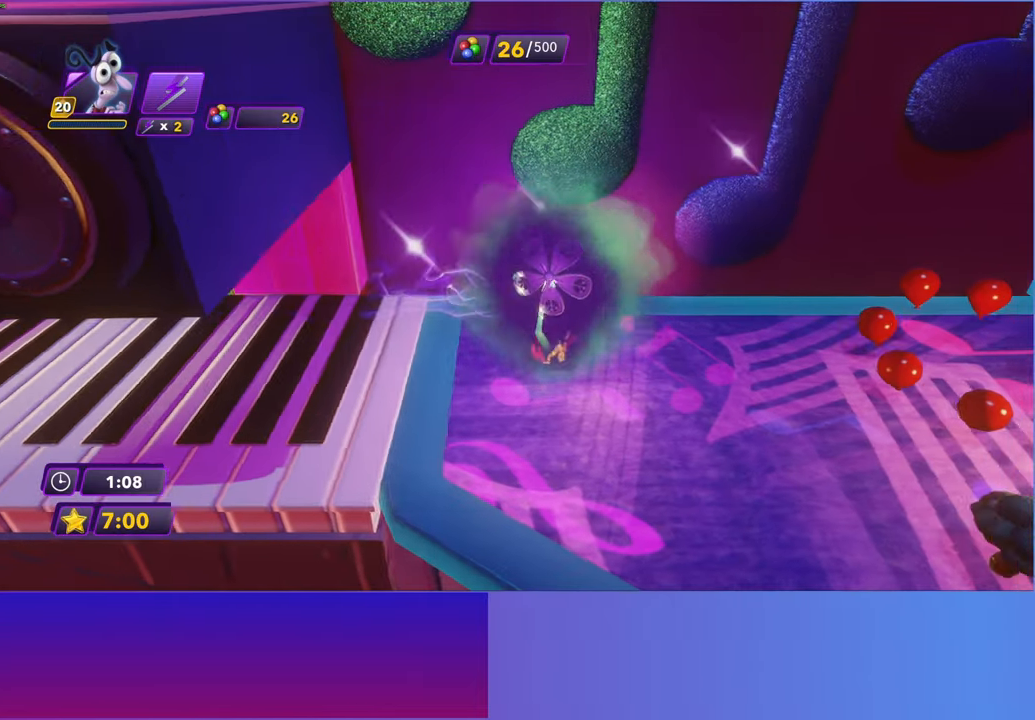
{"buttons": [], "left_stick": "right", "events": [[17, "B", "down"], [17, "Y", "up"], [83, "B", "up"], [217, "B", "down"], [300, "B", "up"], [417, "B", "down"], [500, "B", "up"]]}
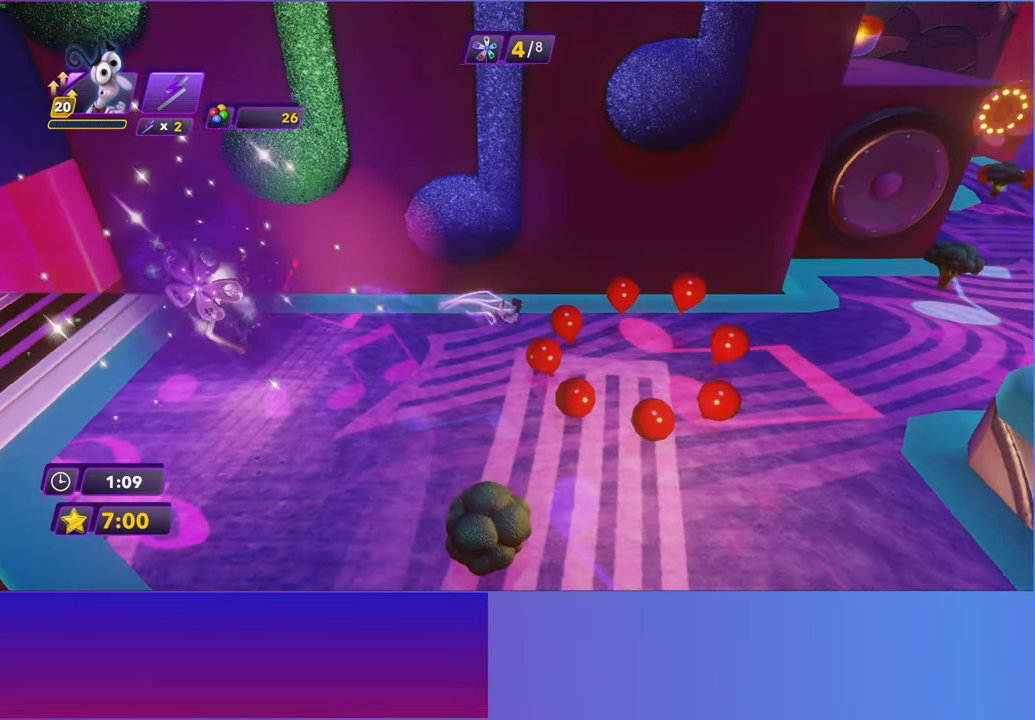
{"buttons": [], "left_stick": "right", "events": [[117, "B", "down"], [200, "B", "up"]]}
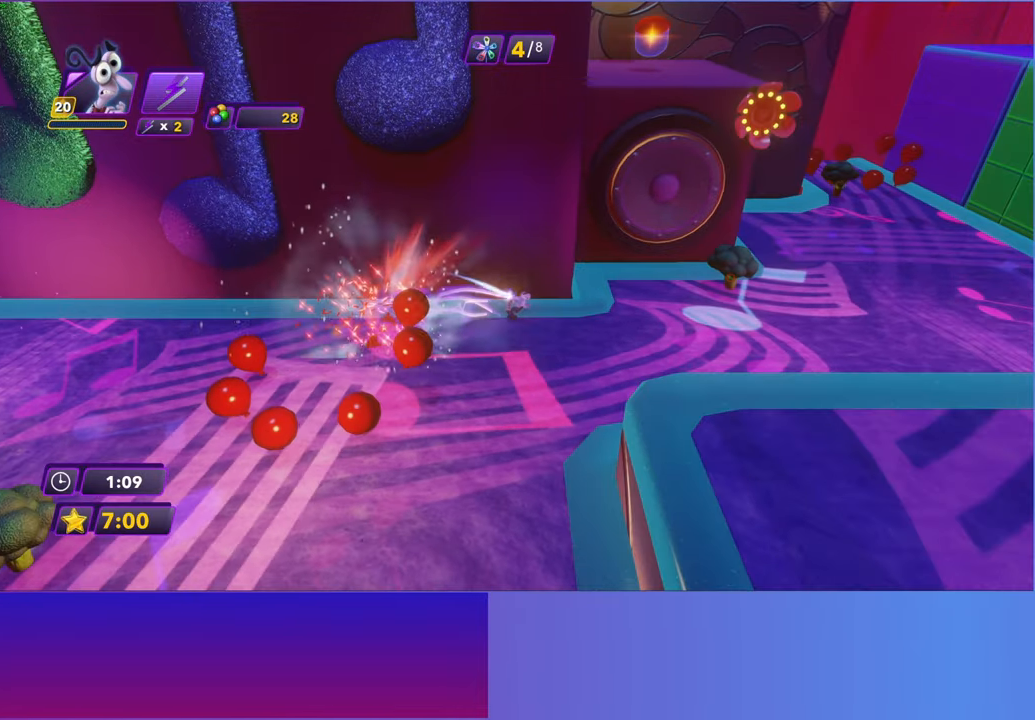
{"buttons": ["A"], "left_stick": "center", "events": [[233, "START", "down"], [333, "START", "up"], [433, "left_stick", "center"], [483, "A", "down"]]}
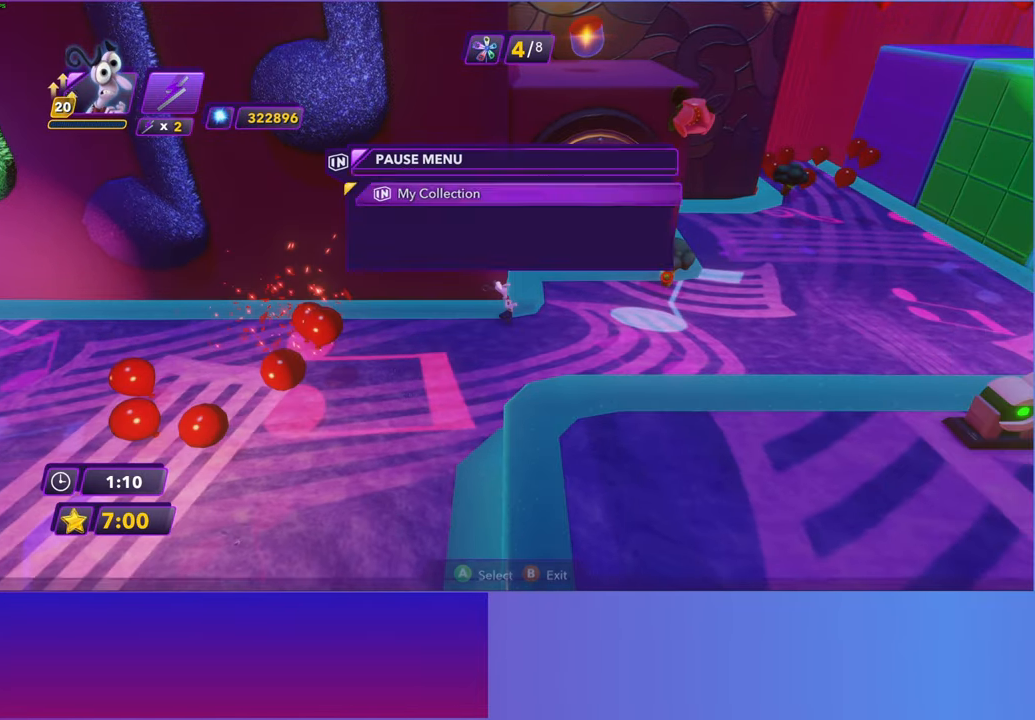
{"buttons": [], "left_stick": "center", "events": [[100, "A", "up"], [200, "A", "down"], [283, "A", "up"], [383, "A", "down"], [467, "A", "up"]]}
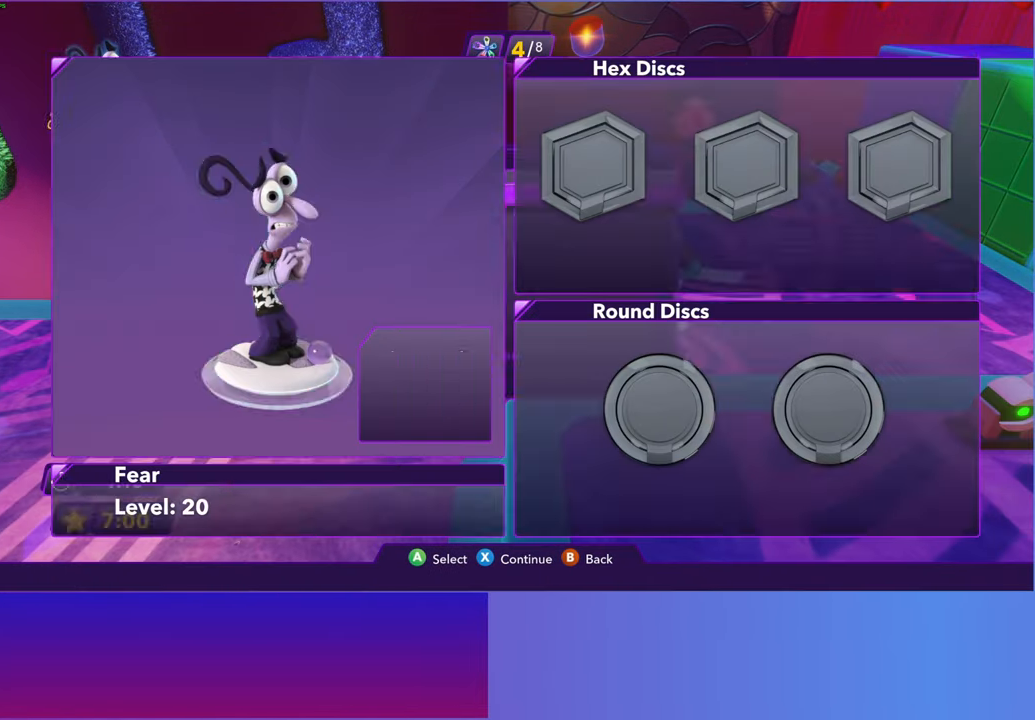
{"buttons": ["A"], "left_stick": "center", "events": [[67, "A", "down"], [150, "A", "up"], [250, "A", "down"], [317, "A", "up"], [417, "A", "down"]]}
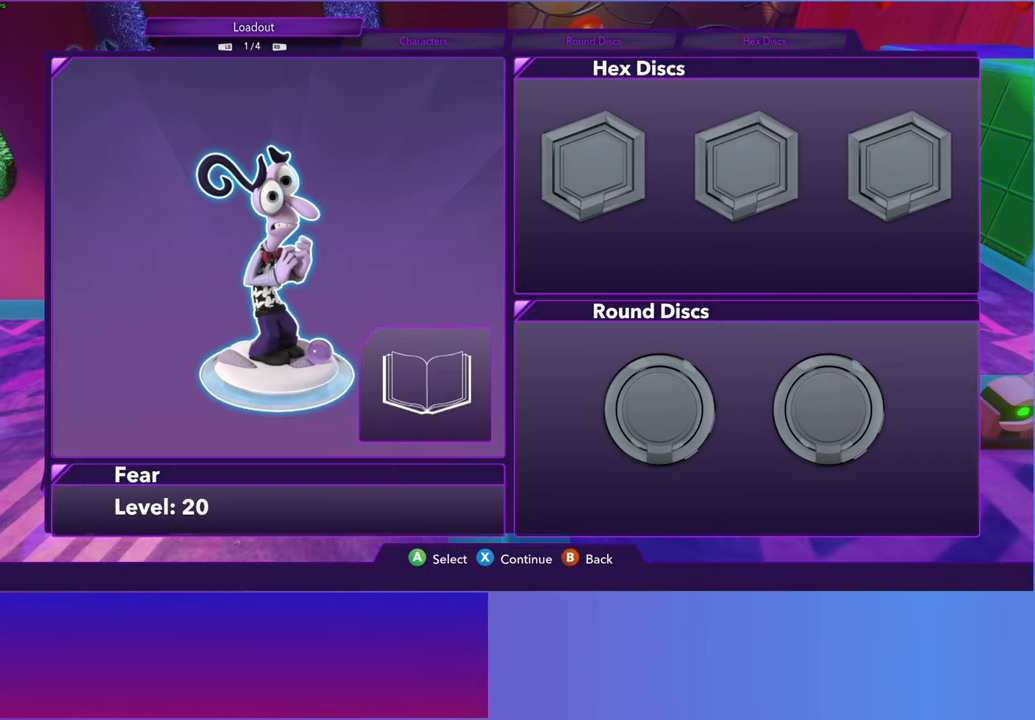
{"buttons": [], "left_stick": "center", "events": [[17, "A", "up"], [100, "A", "down"], [183, "A", "up"], [300, "A", "down"], [383, "A", "up"]]}
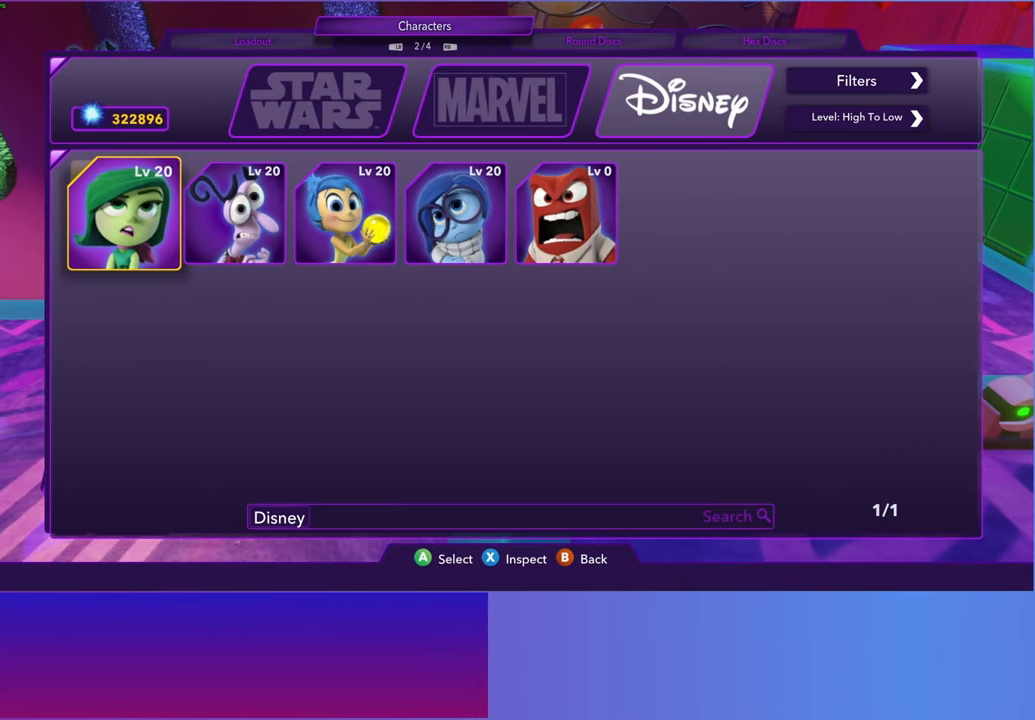
{"buttons": ["DPAD_RIGHT"], "left_stick": "center", "events": [[217, "DPAD_RIGHT", "down"], [333, "DPAD_RIGHT", "up"], [433, "DPAD_RIGHT", "down"]]}
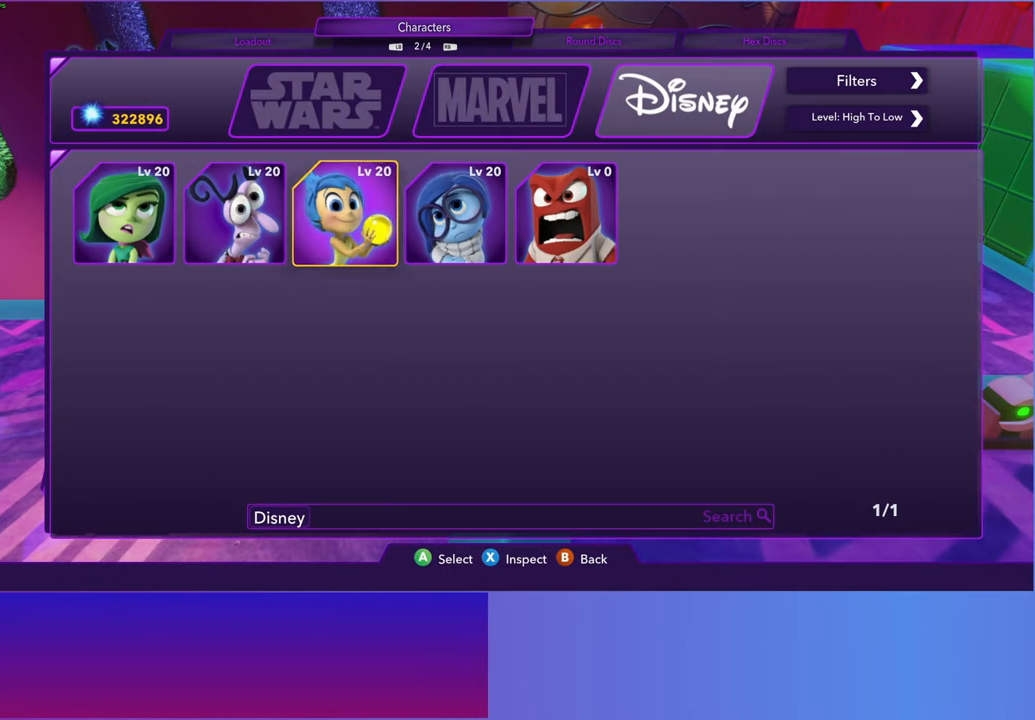
{"buttons": [], "left_stick": "center", "events": [[17, "DPAD_RIGHT", "up"], [117, "DPAD_RIGHT", "down"], [217, "DPAD_RIGHT", "up"]]}
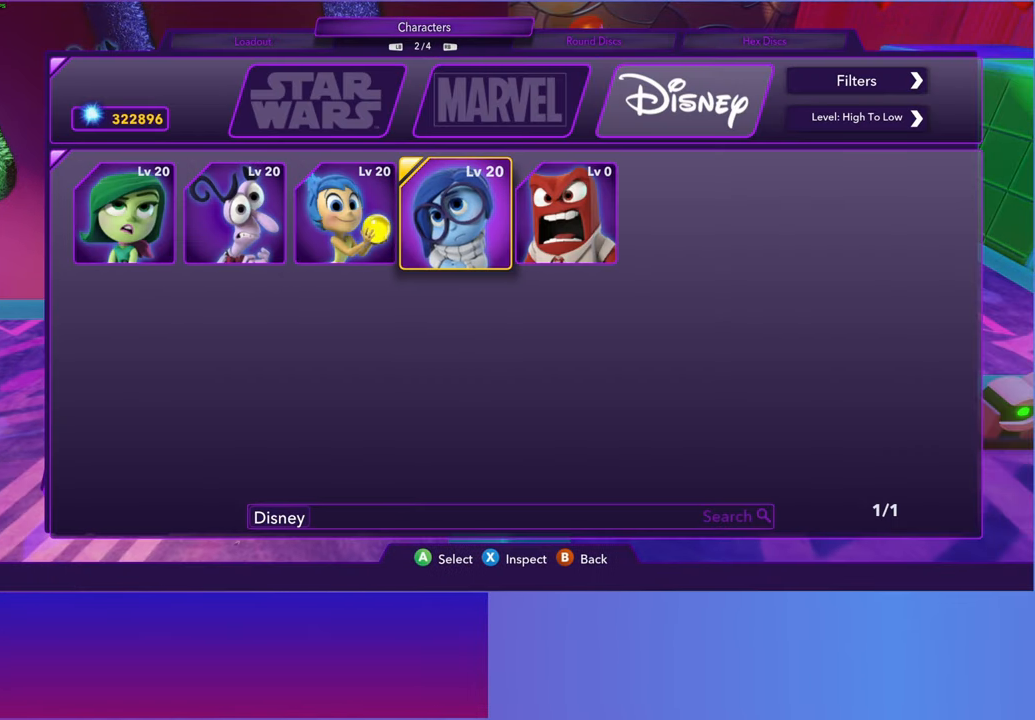
{"buttons": [], "left_stick": "center", "events": []}
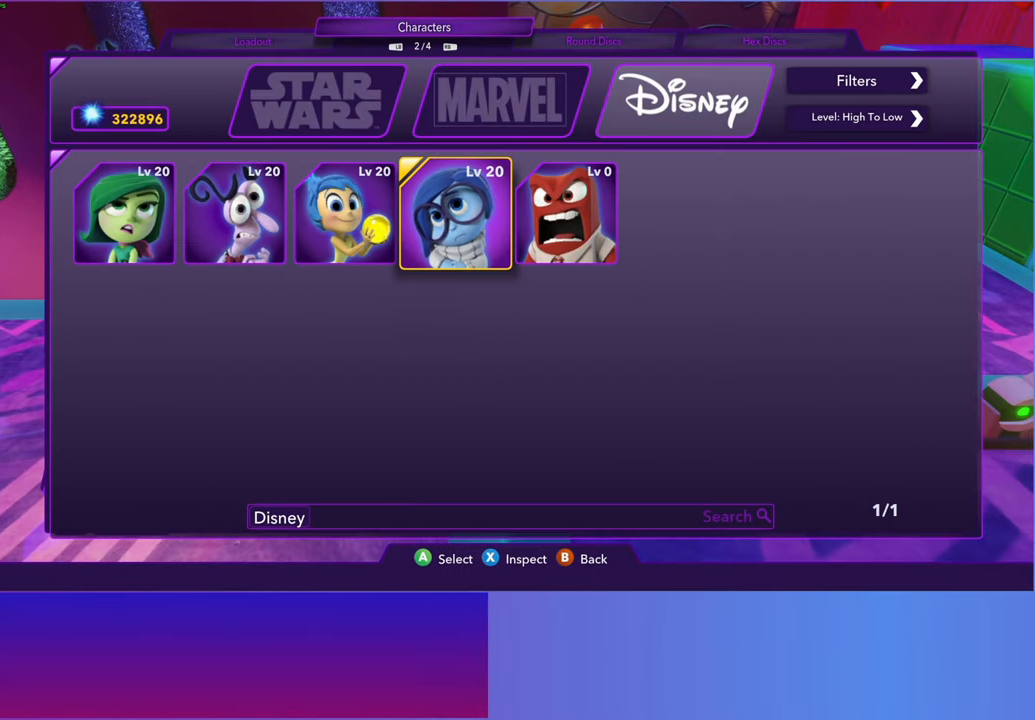
{"buttons": [], "left_stick": "center", "events": []}